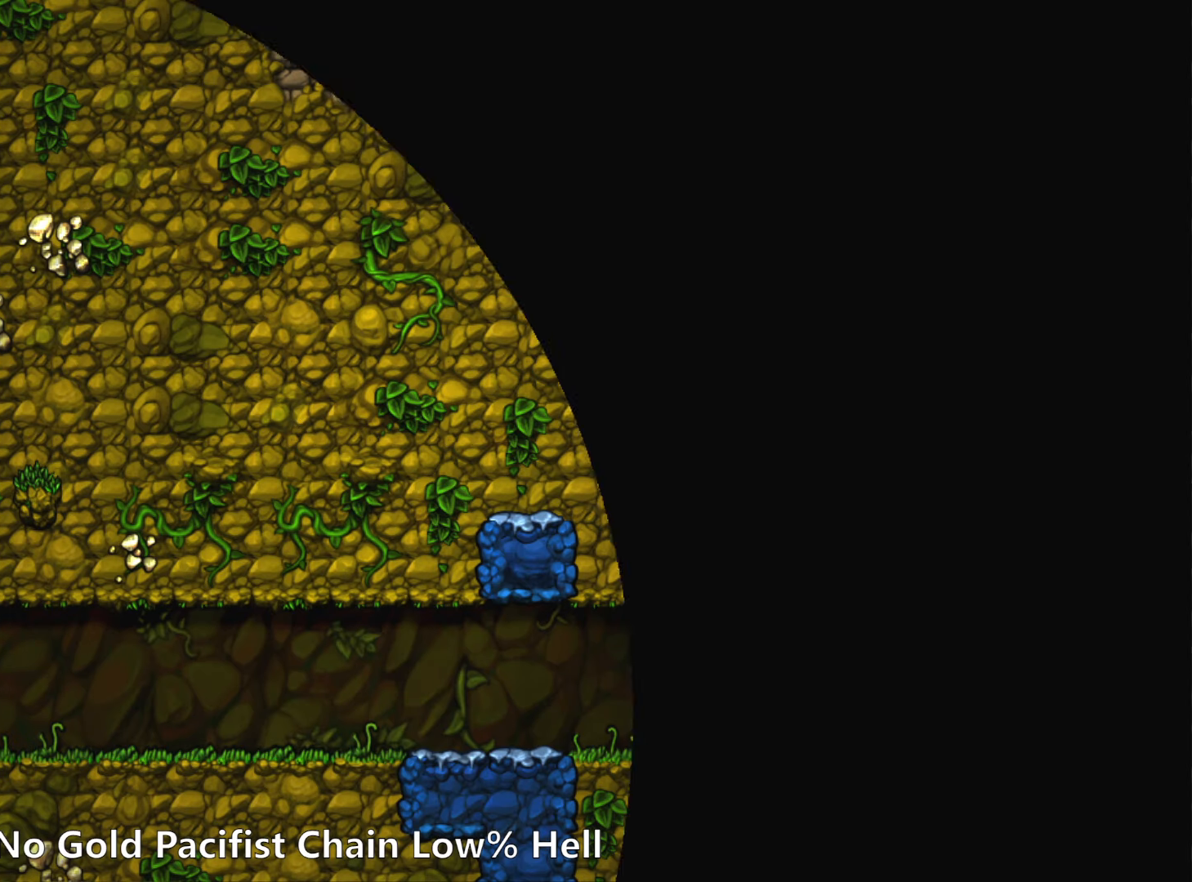
Gameplay with keyboard; each line is a JSON object with the keys held at the frame after it. "events" lists presses ("down") and releases ("up") of "a", "down", "escape", "left", "right", "run", "s", "space", "up", "x" and "z" between this image and that frame as [ms after this image, input, new state], when the widget could be followed in between. No other keys are recorded. Mouse input is not recorded. Key names are as the overlay labels them; some are game actions (e.g. jump) rather than physical keys.
{"keys": ["z"], "events": [[216, "z", "down"]]}
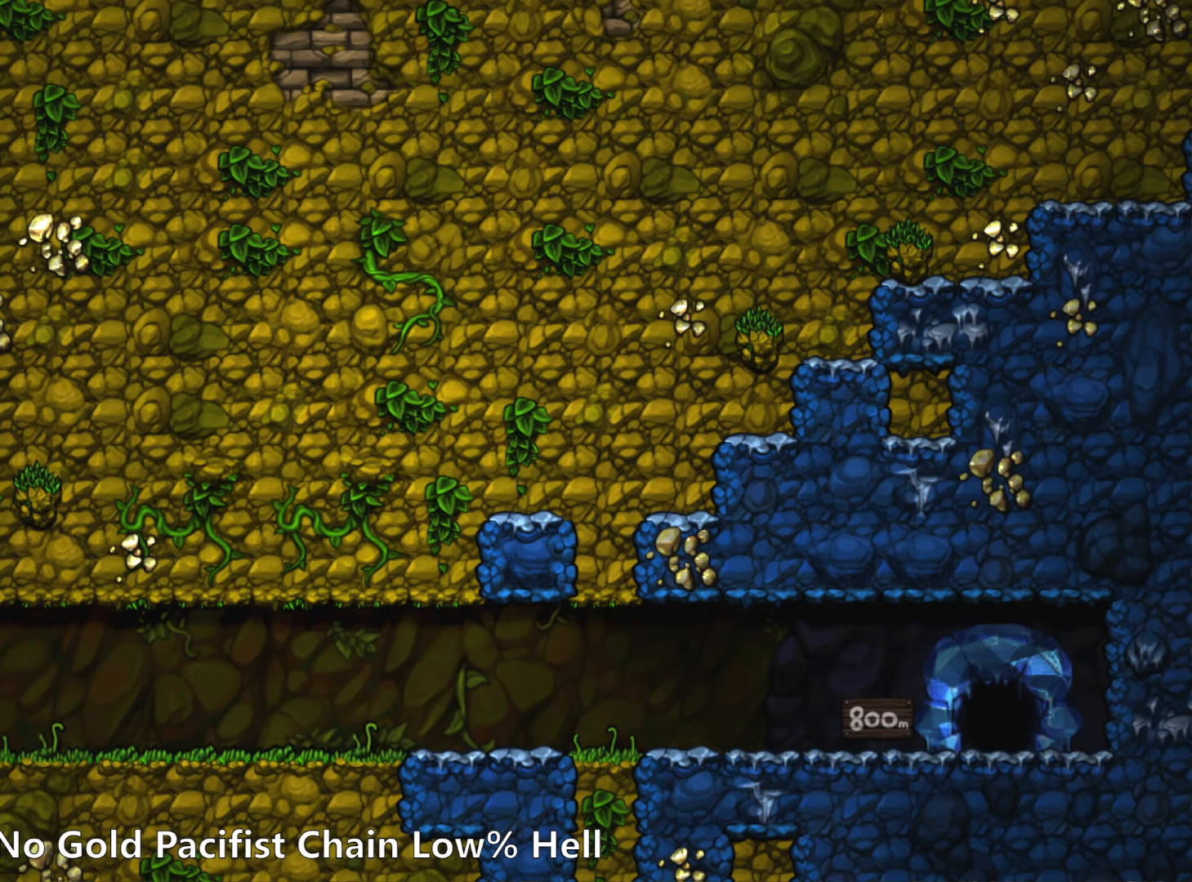
{"keys": ["z"], "events": []}
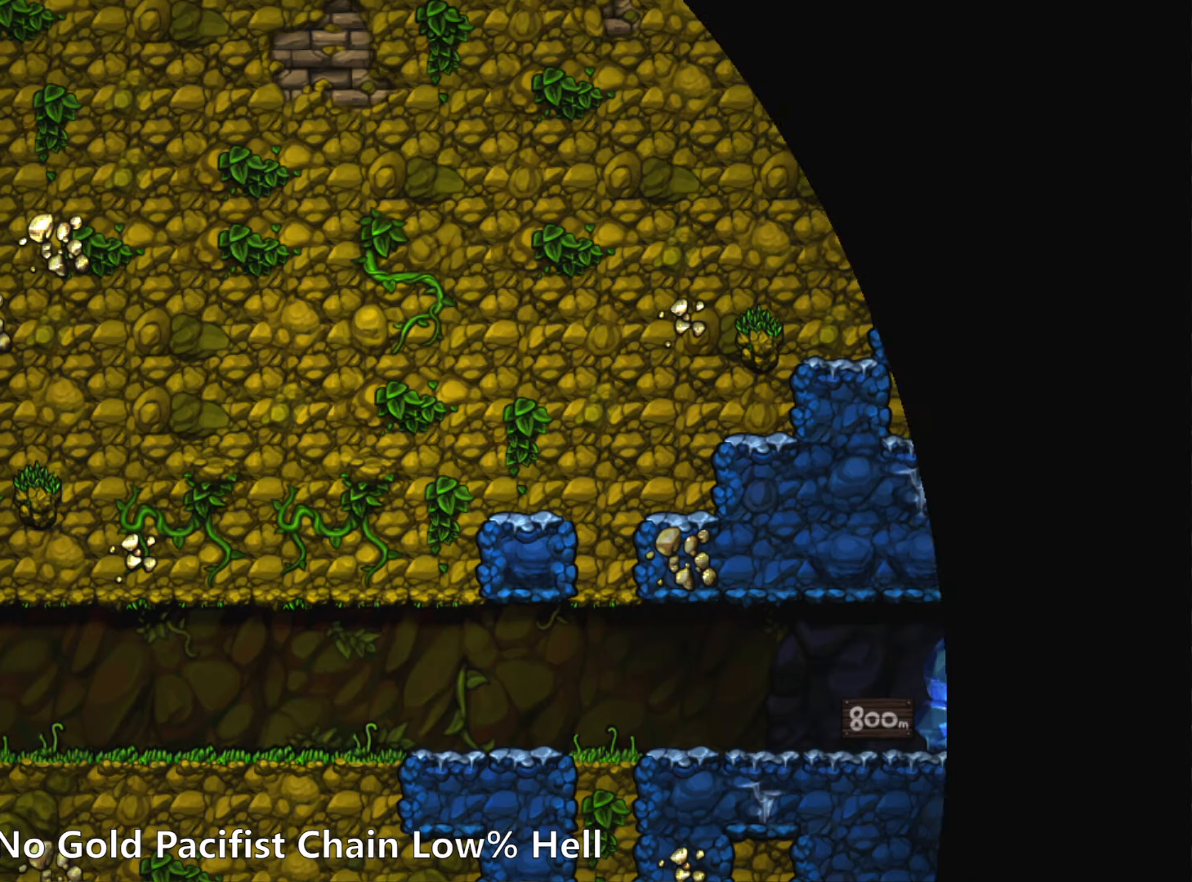
{"keys": [], "events": [[166, "z", "up"]]}
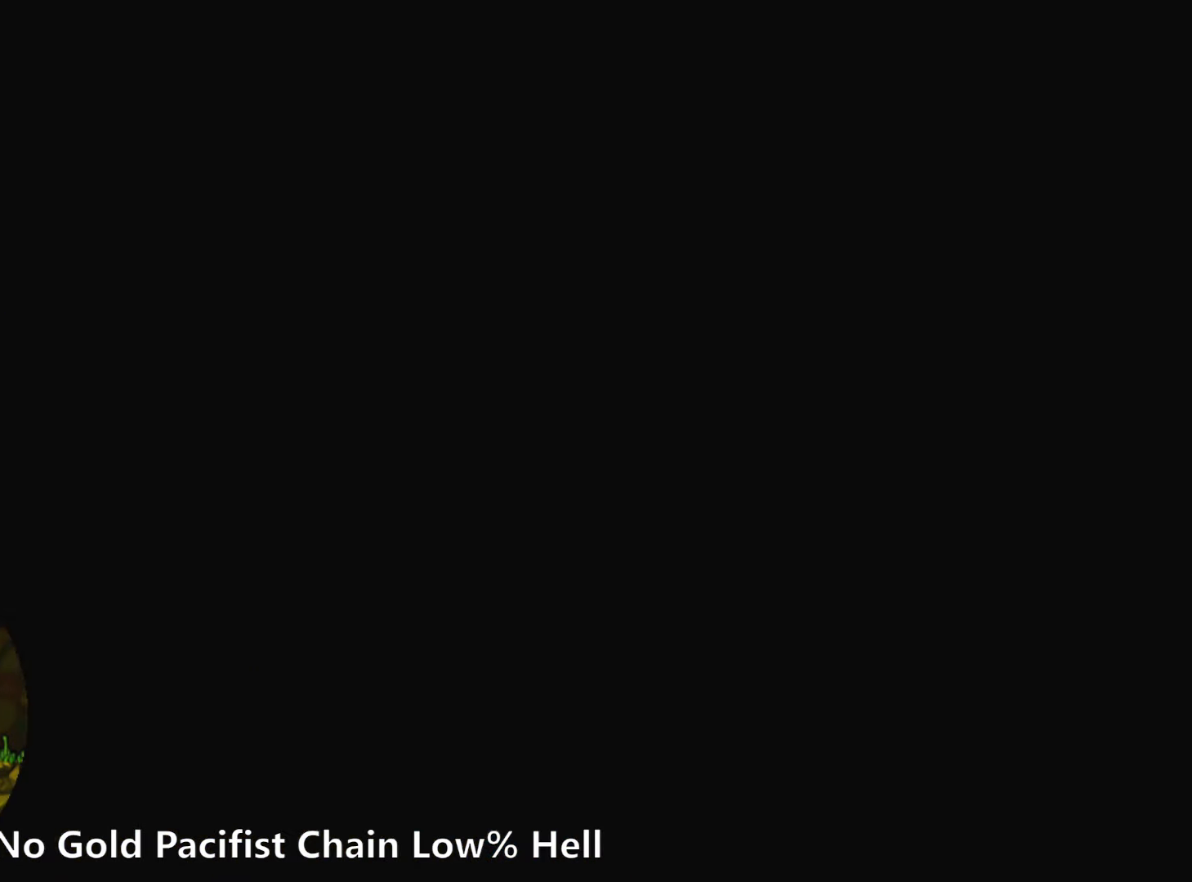
{"keys": [], "events": []}
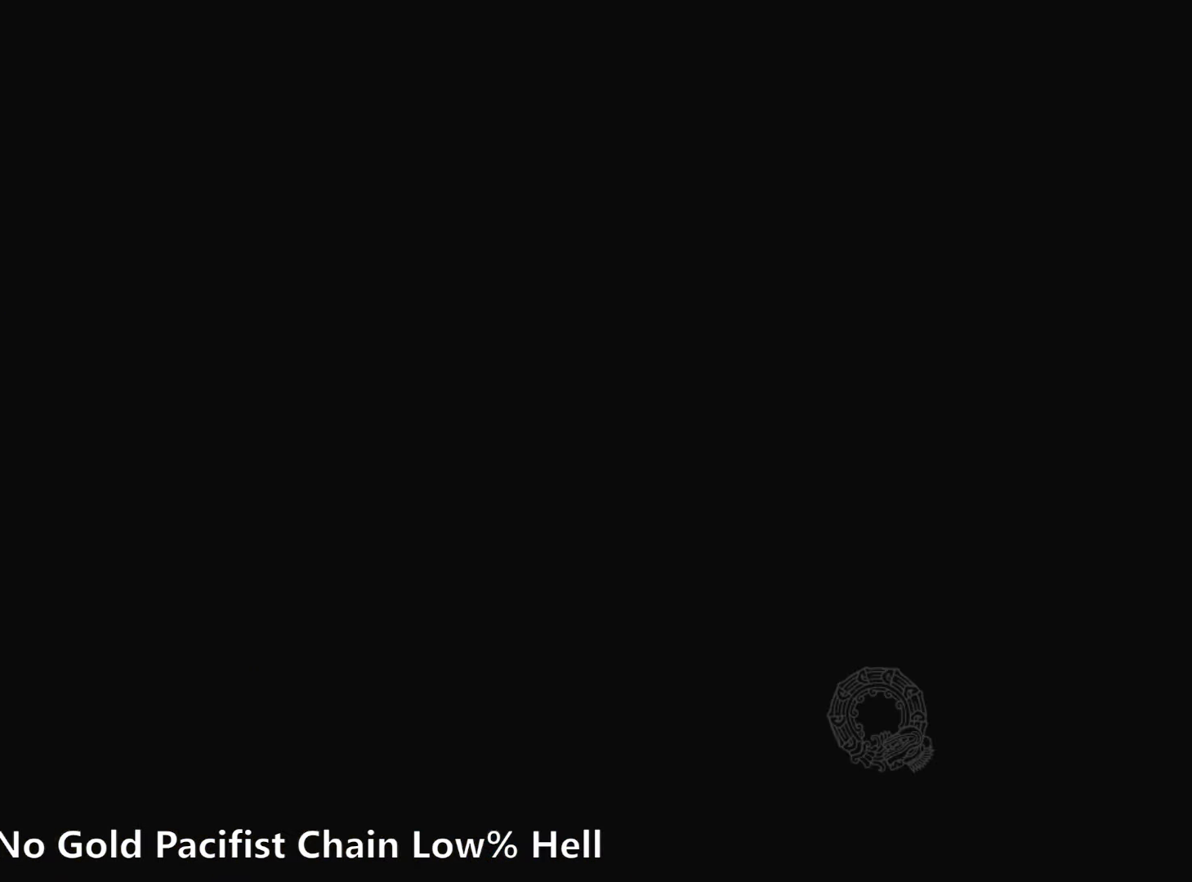
{"keys": [], "events": []}
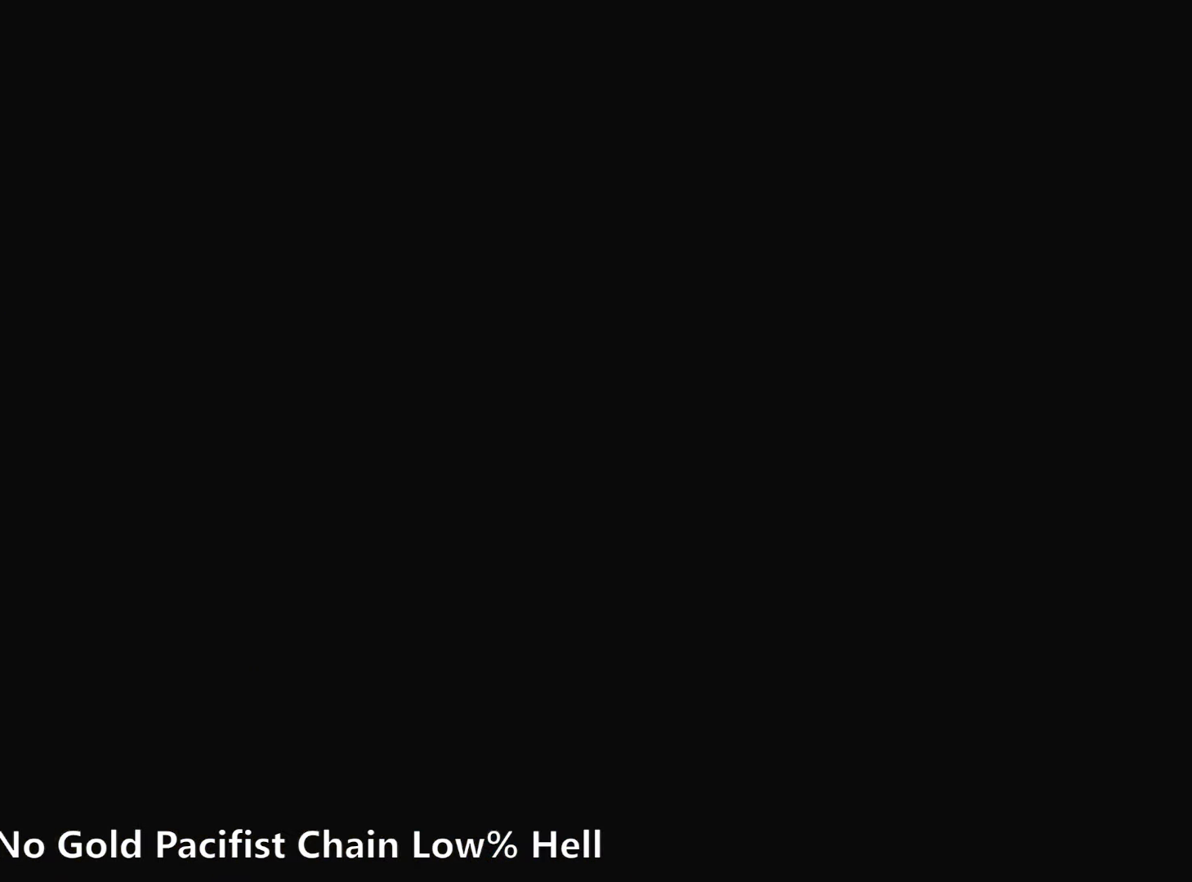
{"keys": [], "events": []}
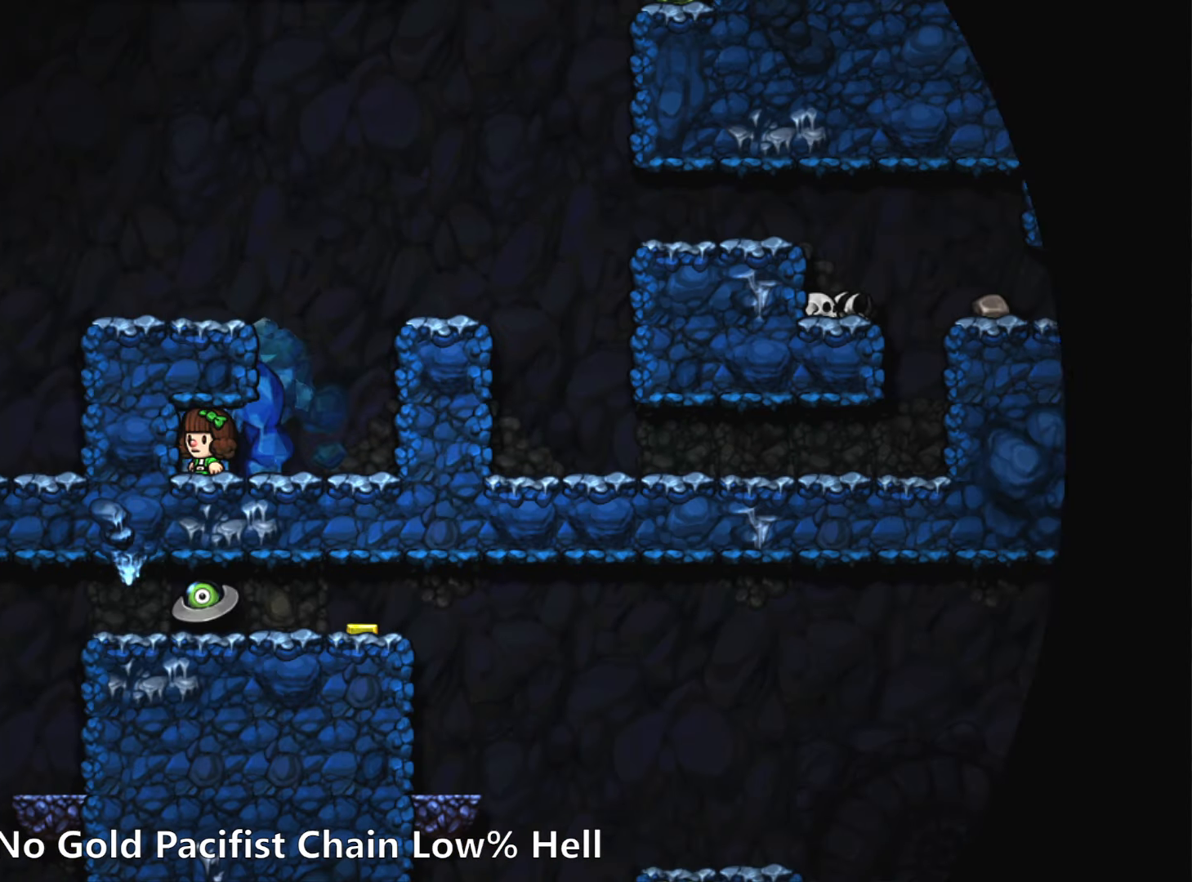
{"keys": ["right", "run"], "events": [[266, "right", "down"], [316, "run", "down"]]}
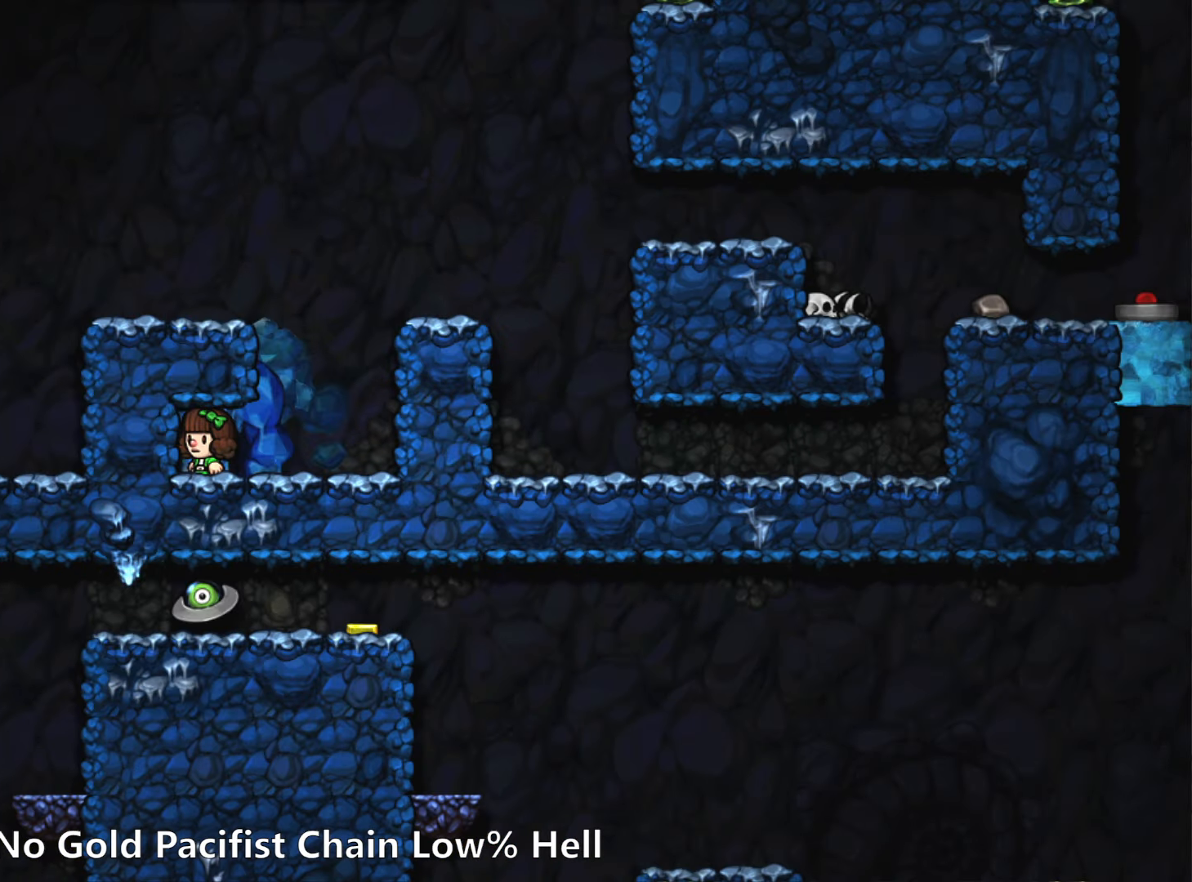
{"keys": ["right", "run"], "events": [[283, "z", "down"], [433, "z", "up"]]}
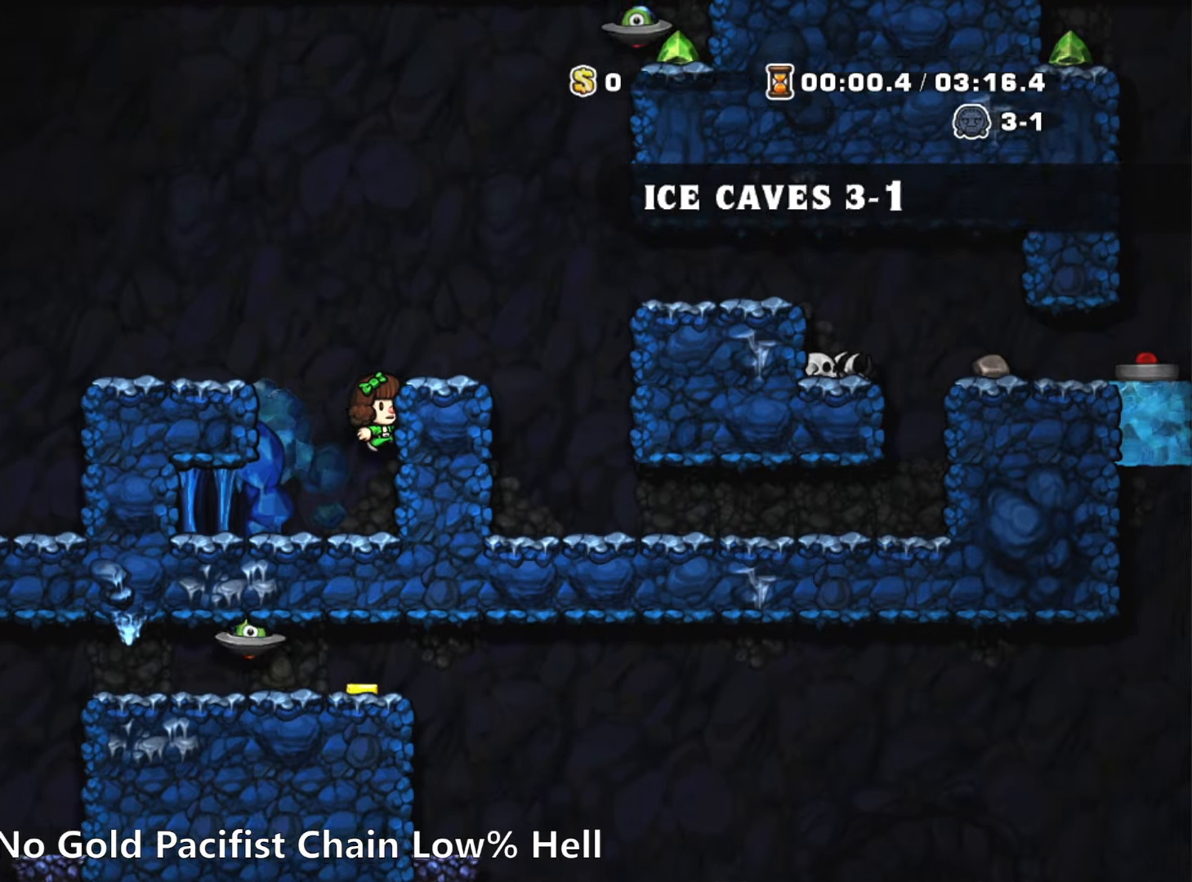
{"keys": ["right", "run"], "events": [[17, "z", "down"], [117, "z", "up"], [167, "run", "up"], [250, "run", "down"], [350, "z", "down"], [483, "z", "up"]]}
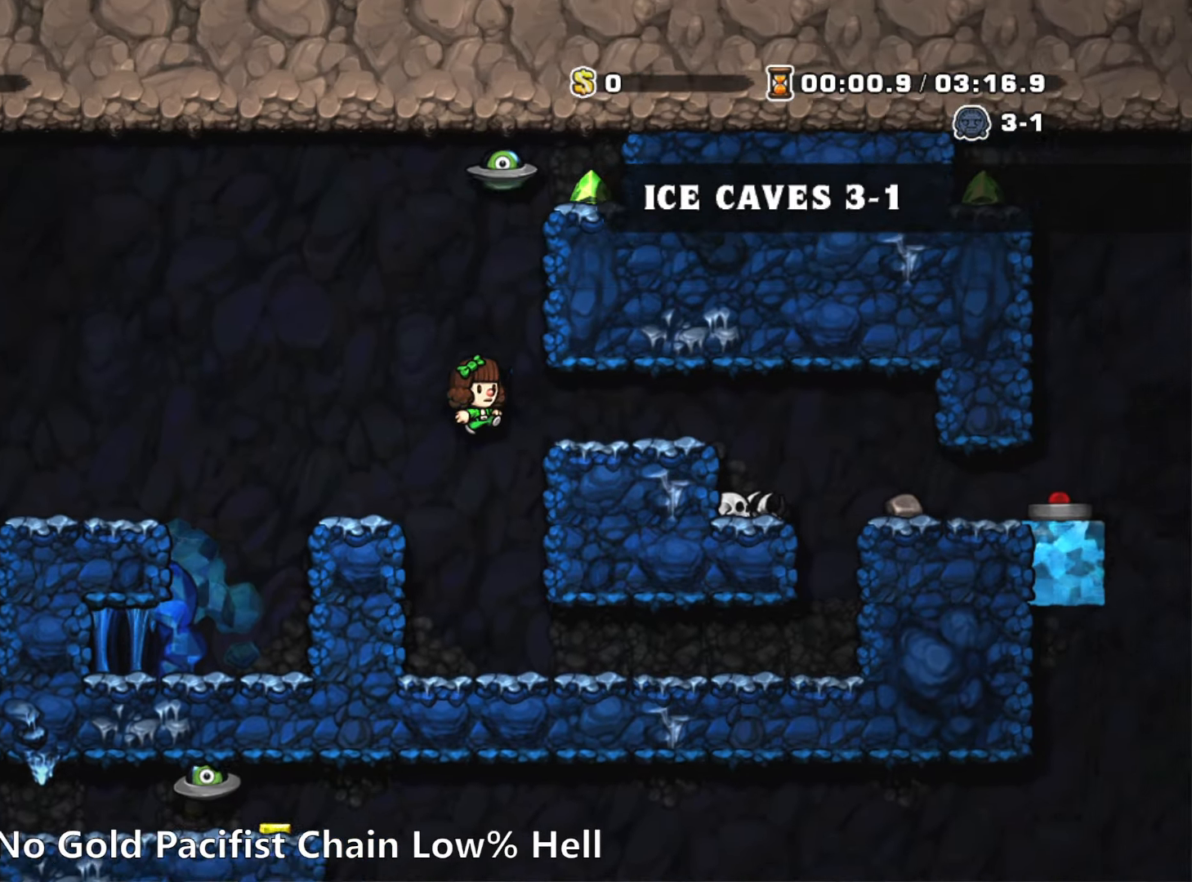
{"keys": ["right", "run"], "events": []}
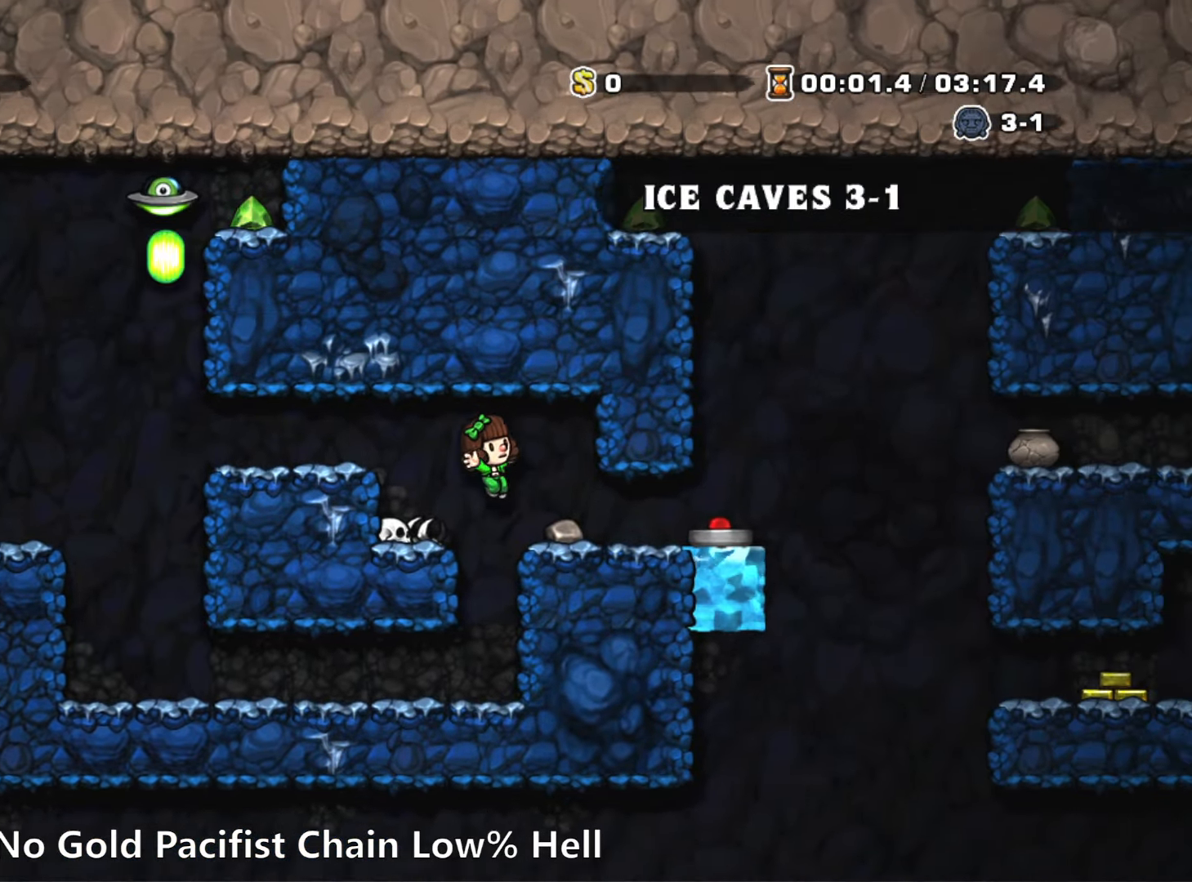
{"keys": ["right", "run"], "events": [[333, "down", "down"], [333, "x", "down"], [383, "down", "up"], [383, "x", "up"], [383, "z", "down"], [467, "z", "up"]]}
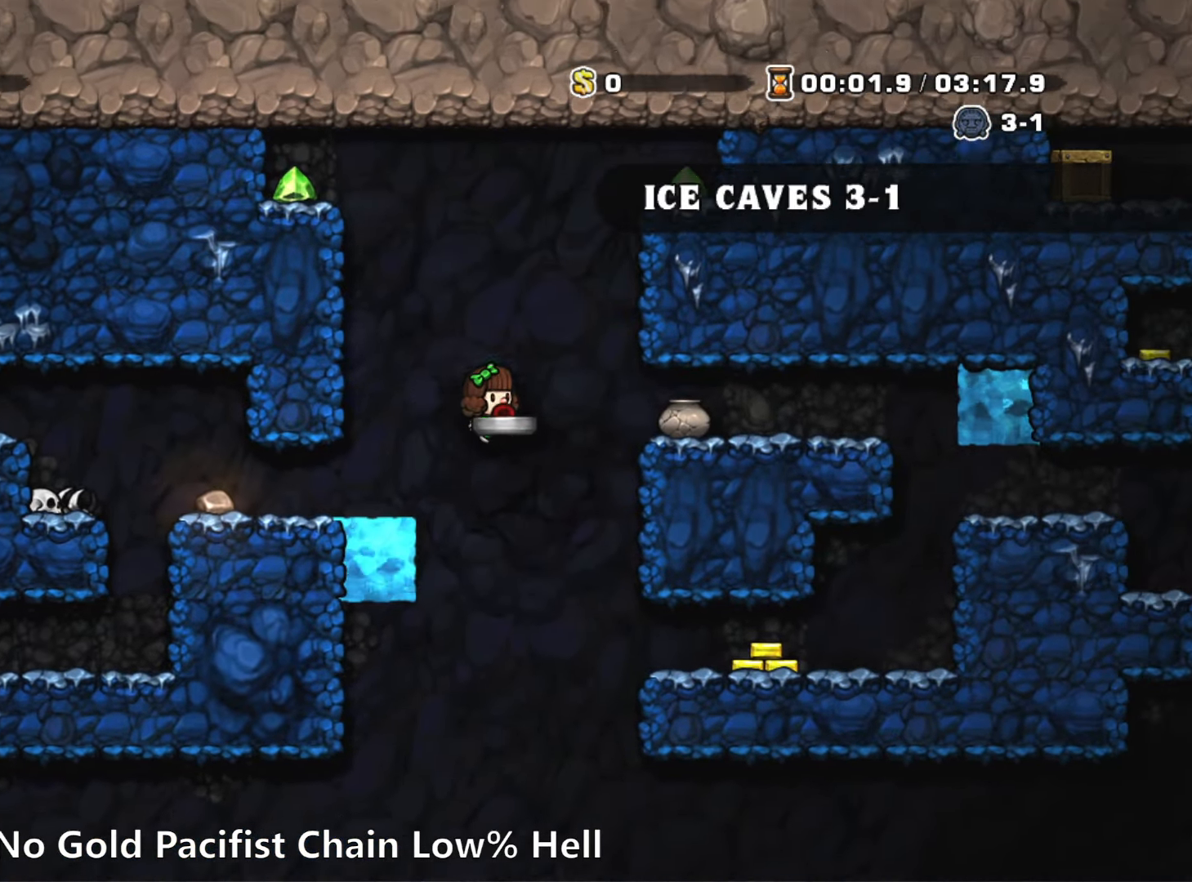
{"keys": ["down"], "events": [[167, "run", "up"], [250, "down", "down"], [300, "right", "up"], [300, "run", "down"], [300, "z", "down"], [350, "run", "up"], [400, "z", "up"]]}
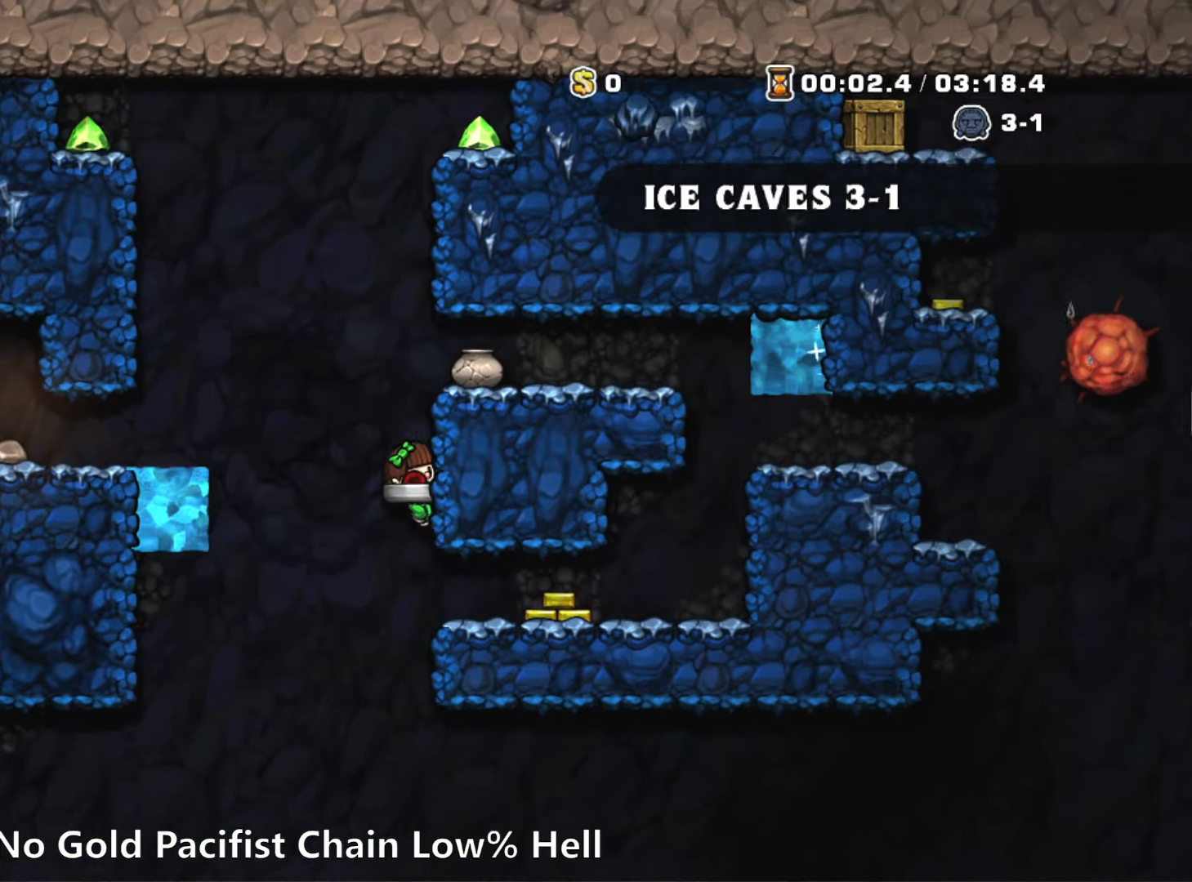
{"keys": ["down"], "events": []}
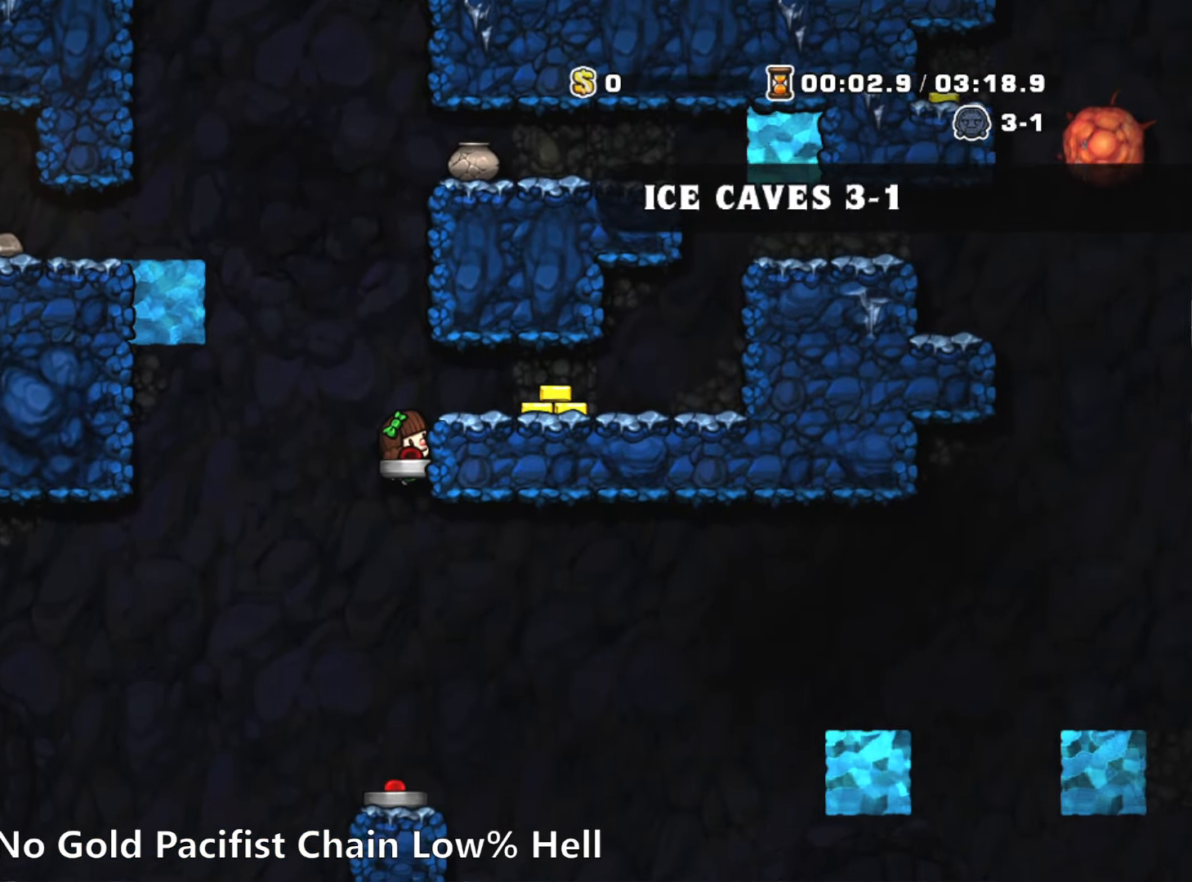
{"keys": ["down"], "events": []}
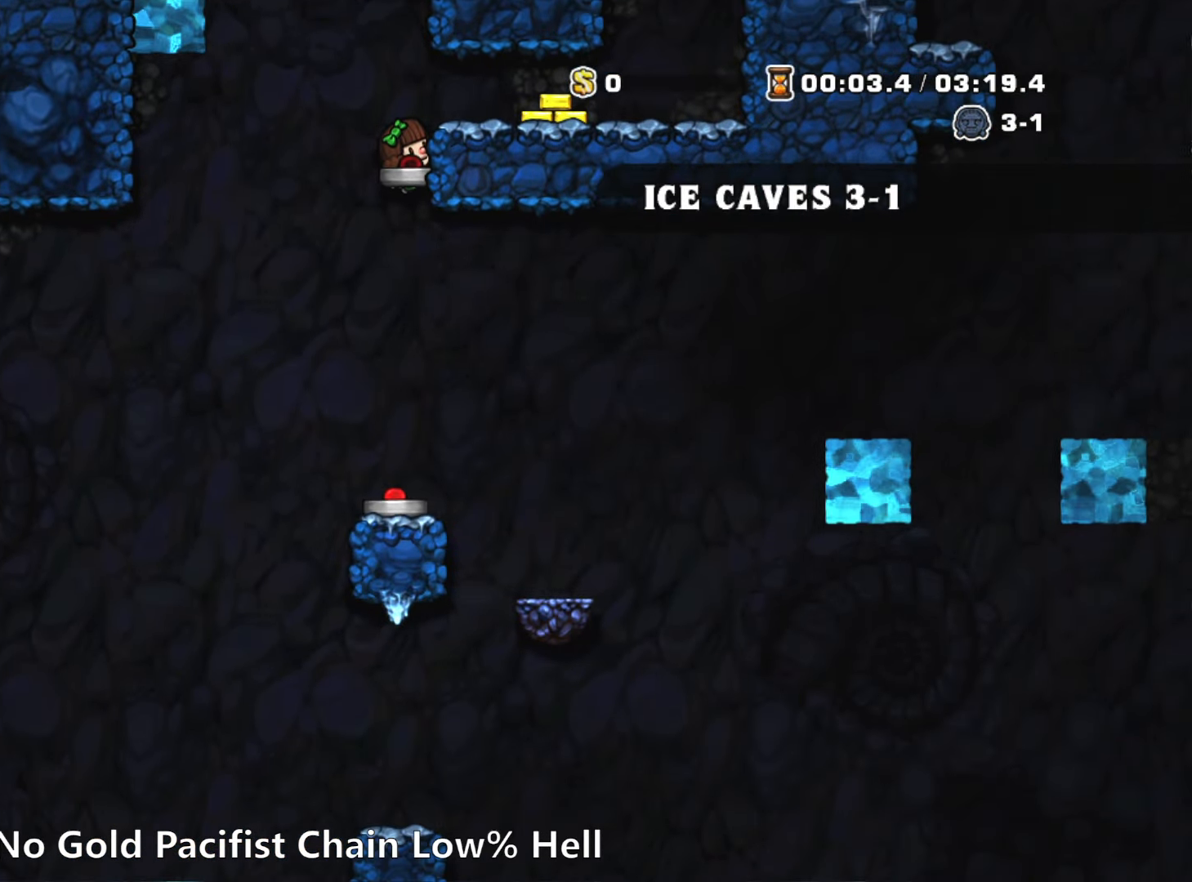
{"keys": ["right", "run"], "events": [[217, "z", "down"], [250, "z", "up"], [300, "down", "up"], [300, "right", "down"], [400, "run", "down"]]}
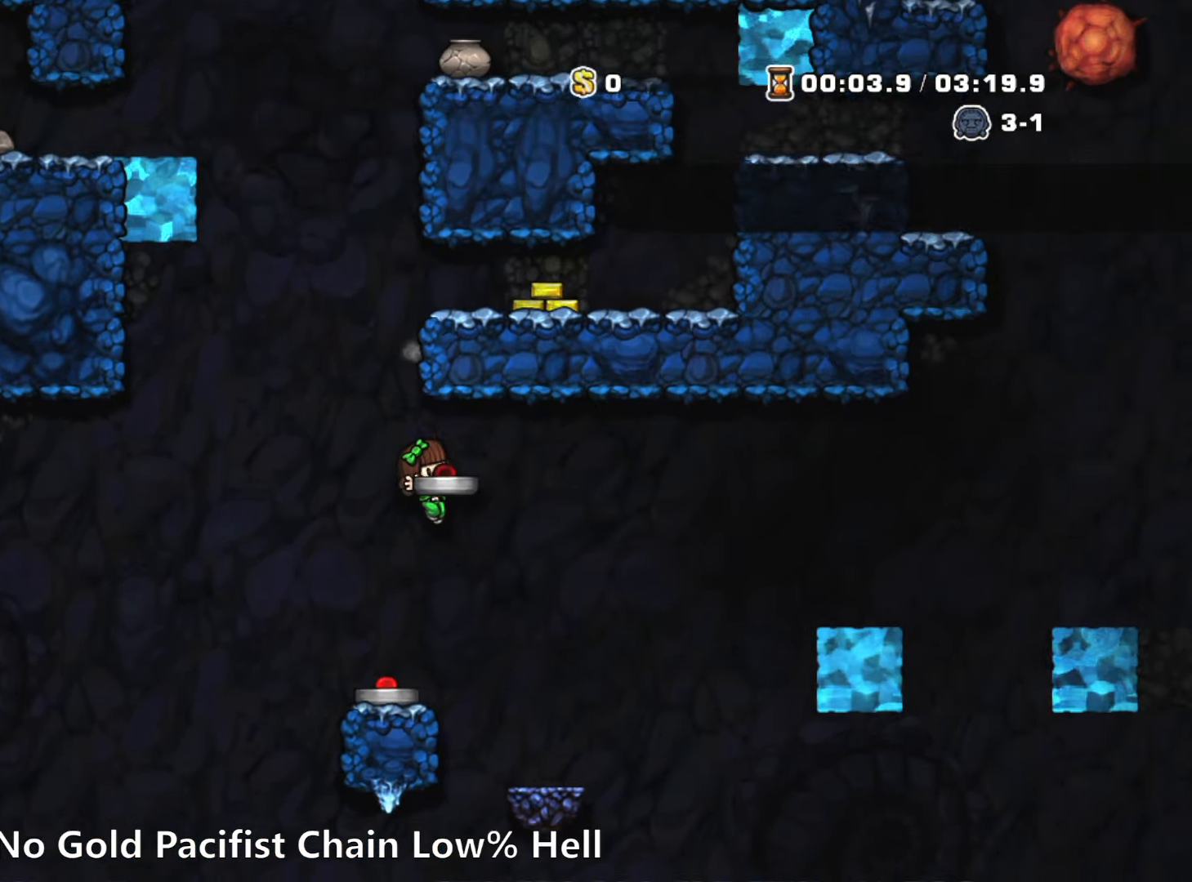
{"keys": ["left"], "events": [[83, "run", "up"], [183, "right", "up"], [217, "left", "down"], [267, "run", "down"], [367, "run", "up"]]}
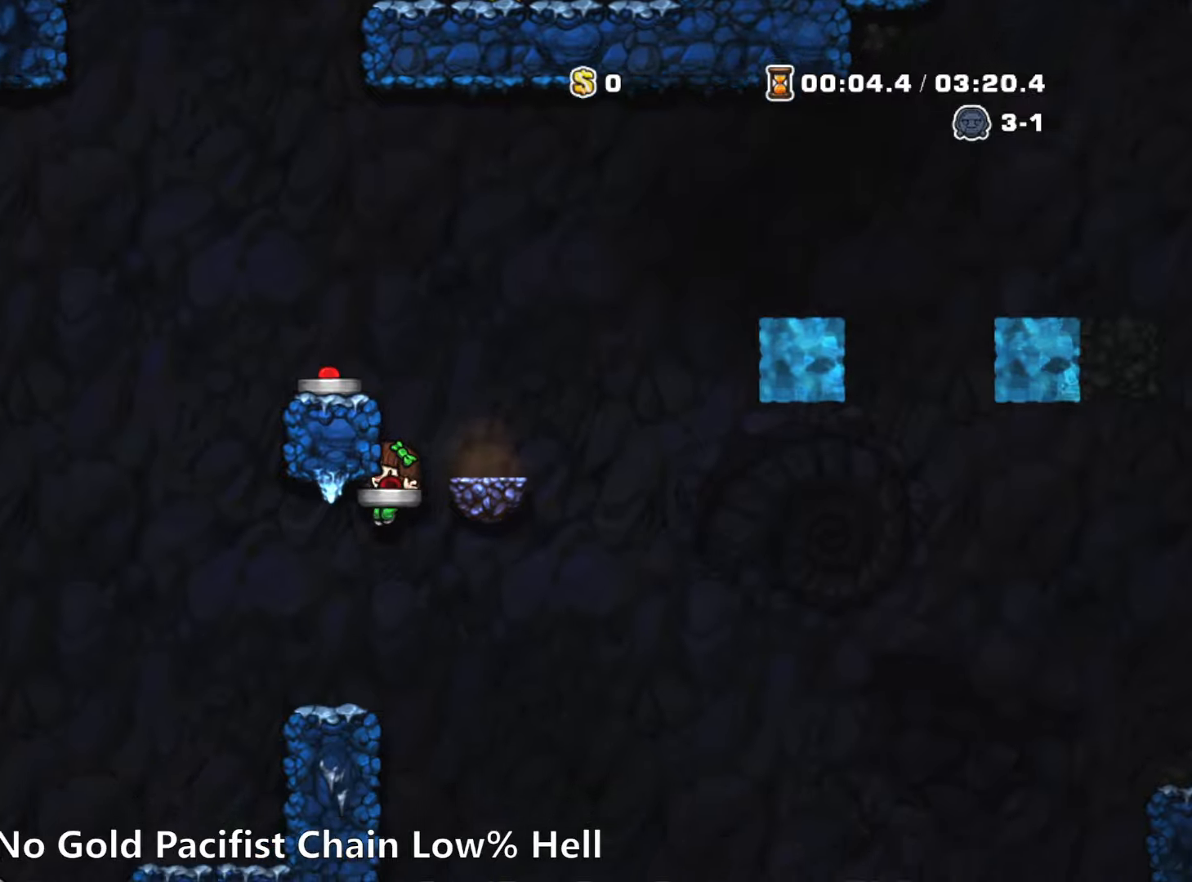
{"keys": ["left"], "events": [[334, "run", "down"], [434, "run", "up"]]}
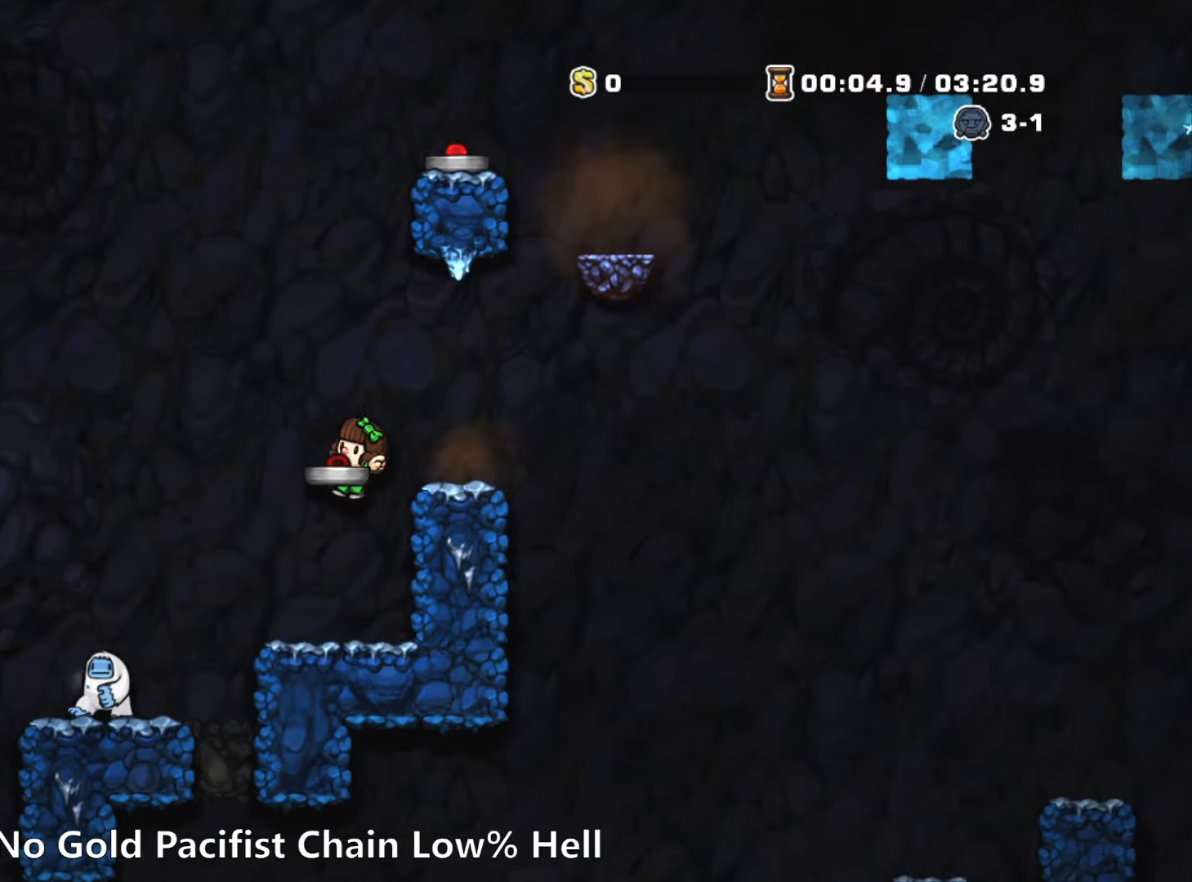
{"keys": ["down"], "events": [[117, "left", "up"], [217, "down", "down"]]}
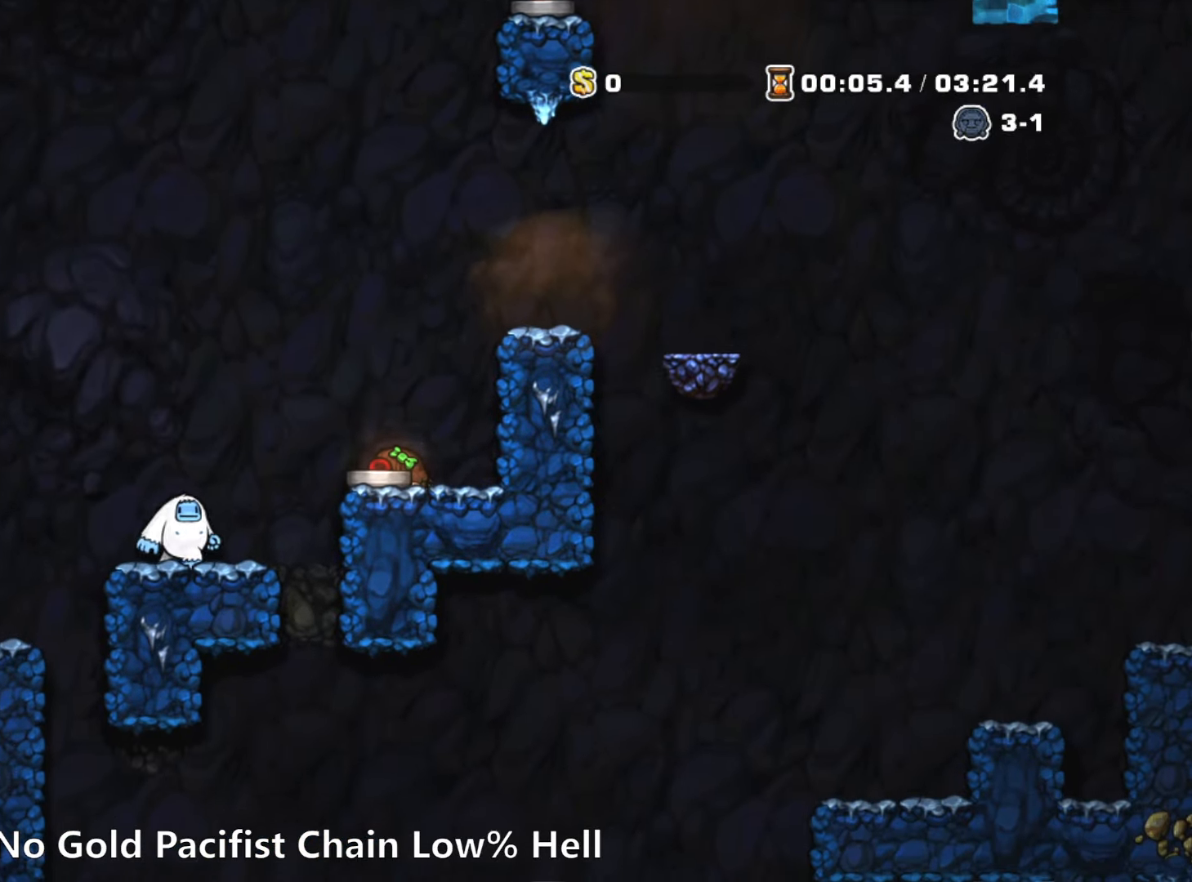
{"keys": ["down"], "events": []}
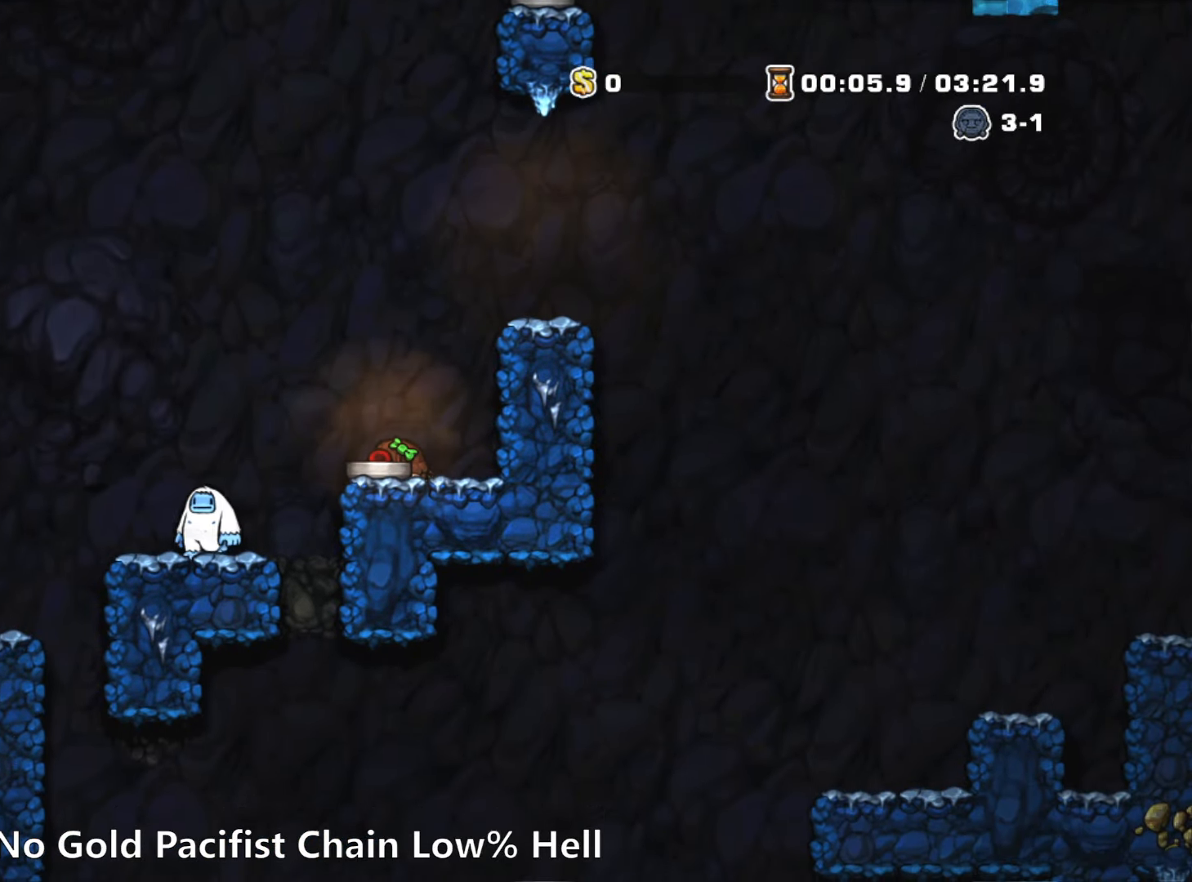
{"keys": ["down"], "events": []}
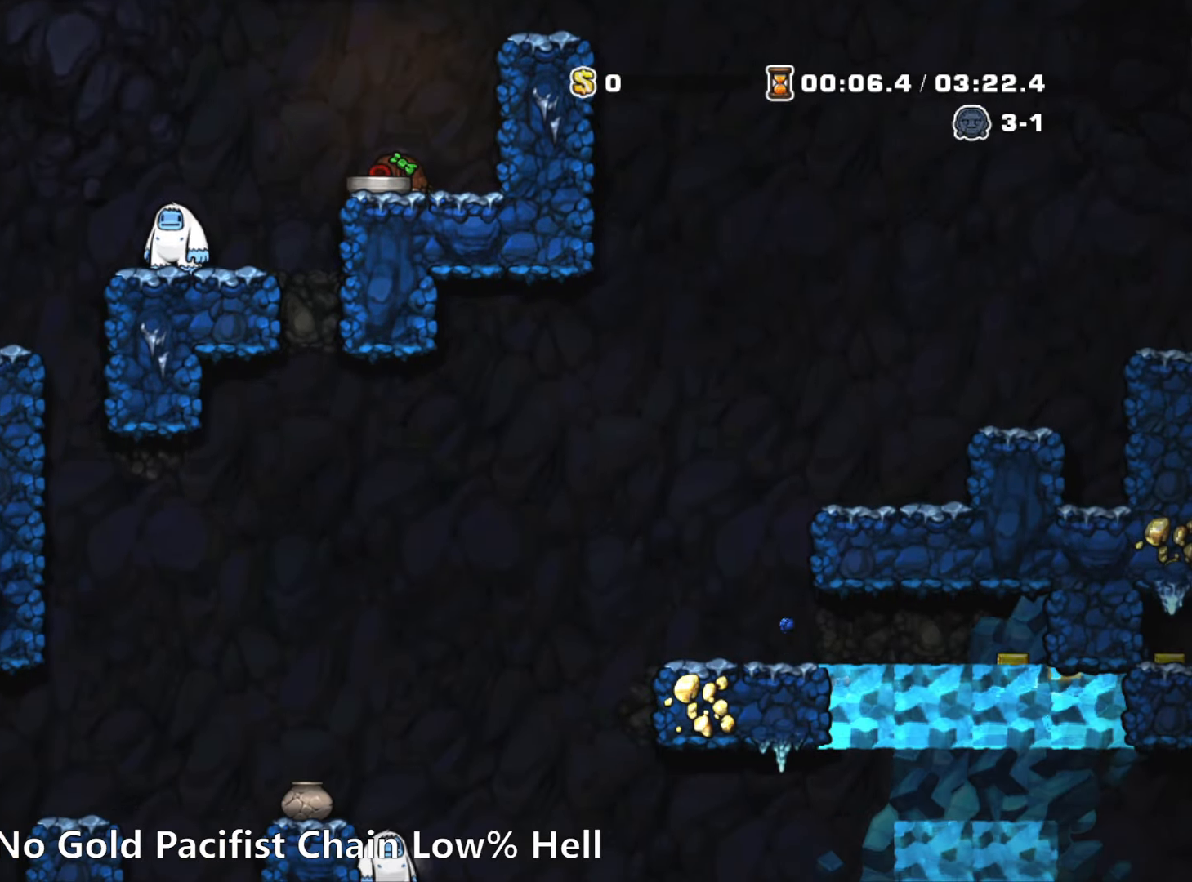
{"keys": ["down"], "events": []}
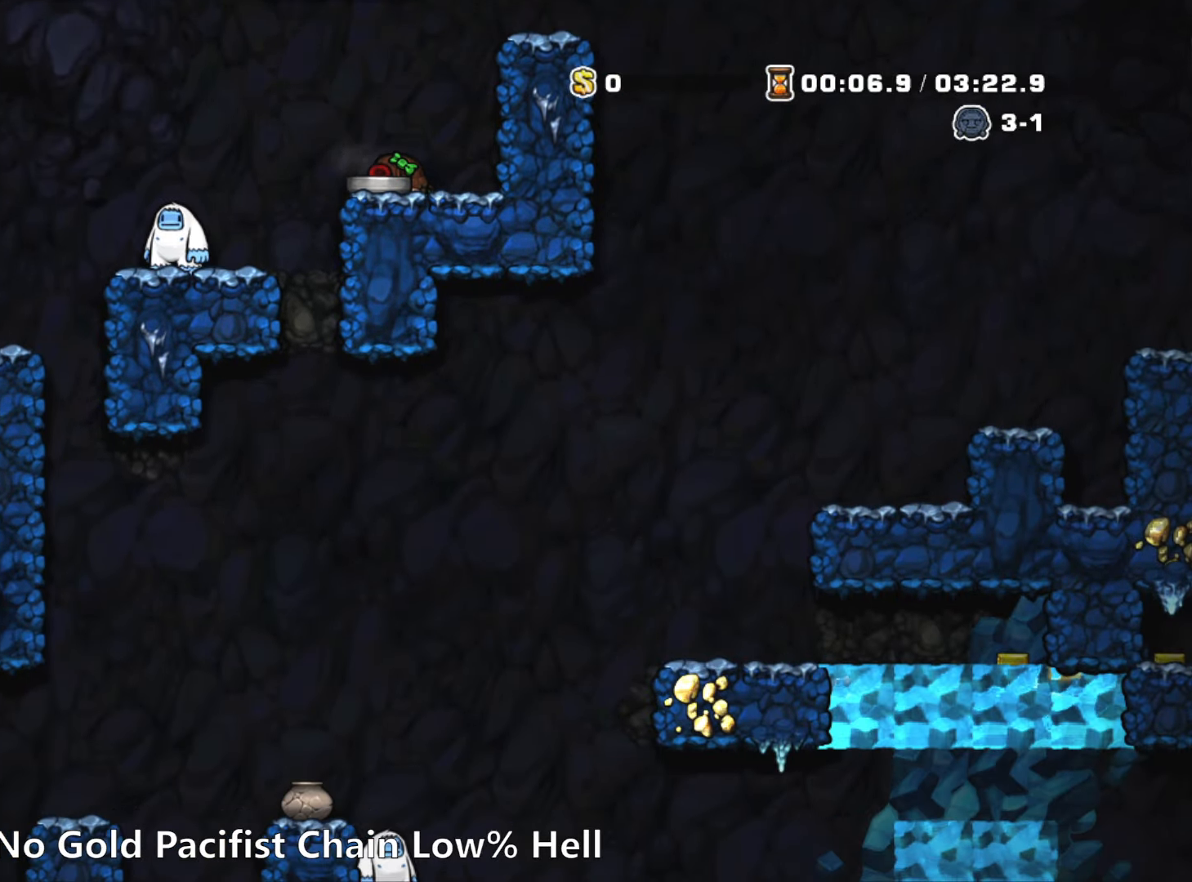
{"keys": ["left", "run", "z"], "events": [[467, "down", "up"], [467, "left", "down"], [500, "run", "down"], [500, "z", "down"]]}
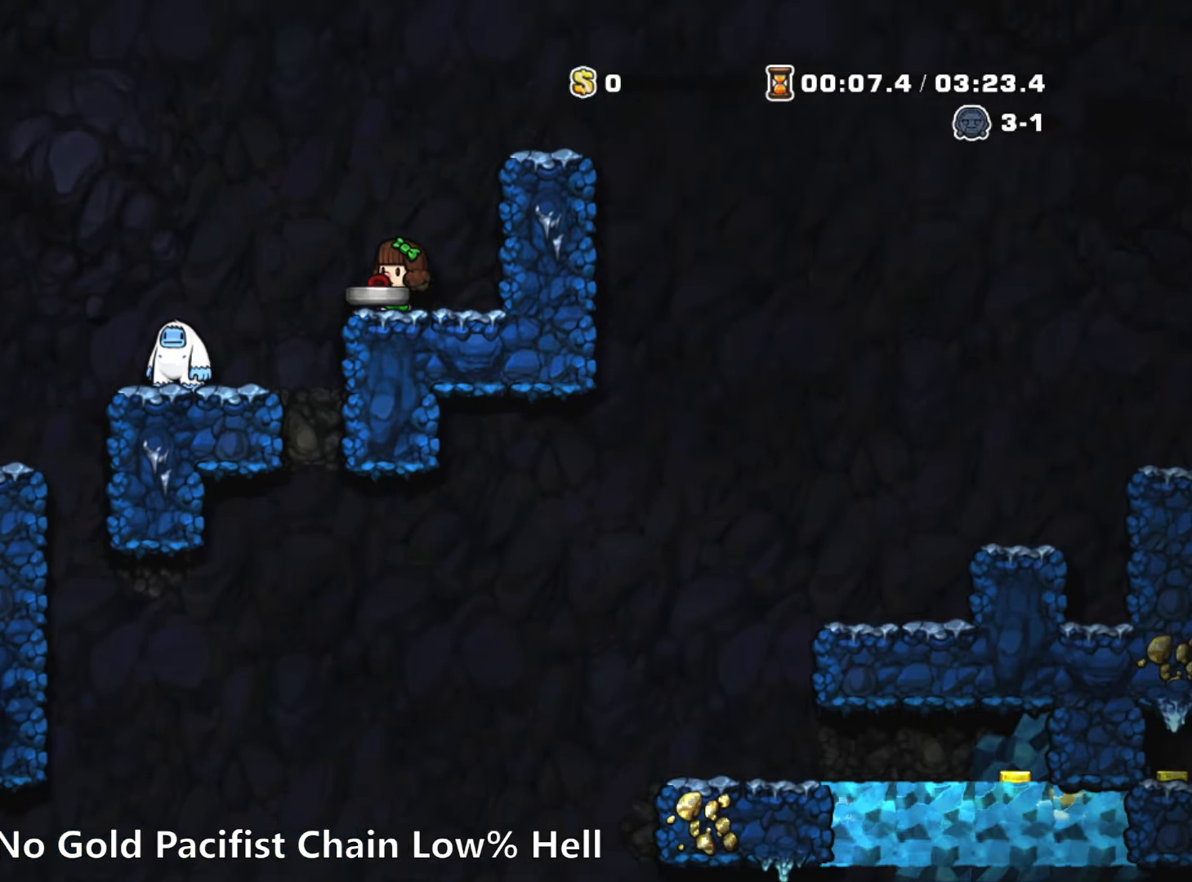
{"keys": ["left"], "events": [[234, "z", "up"], [467, "run", "up"]]}
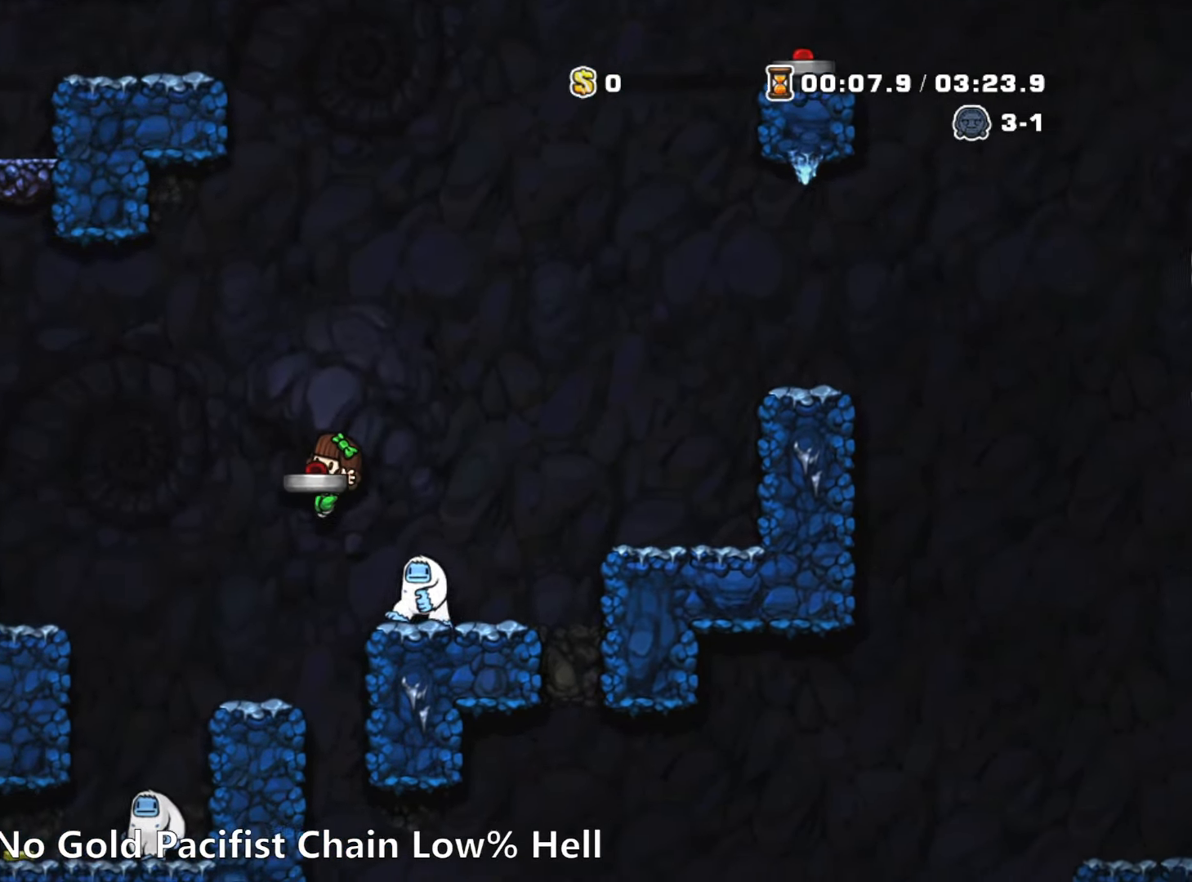
{"keys": ["left"], "events": [[167, "left", "up"], [217, "right", "down"], [400, "left", "down"], [400, "right", "up"]]}
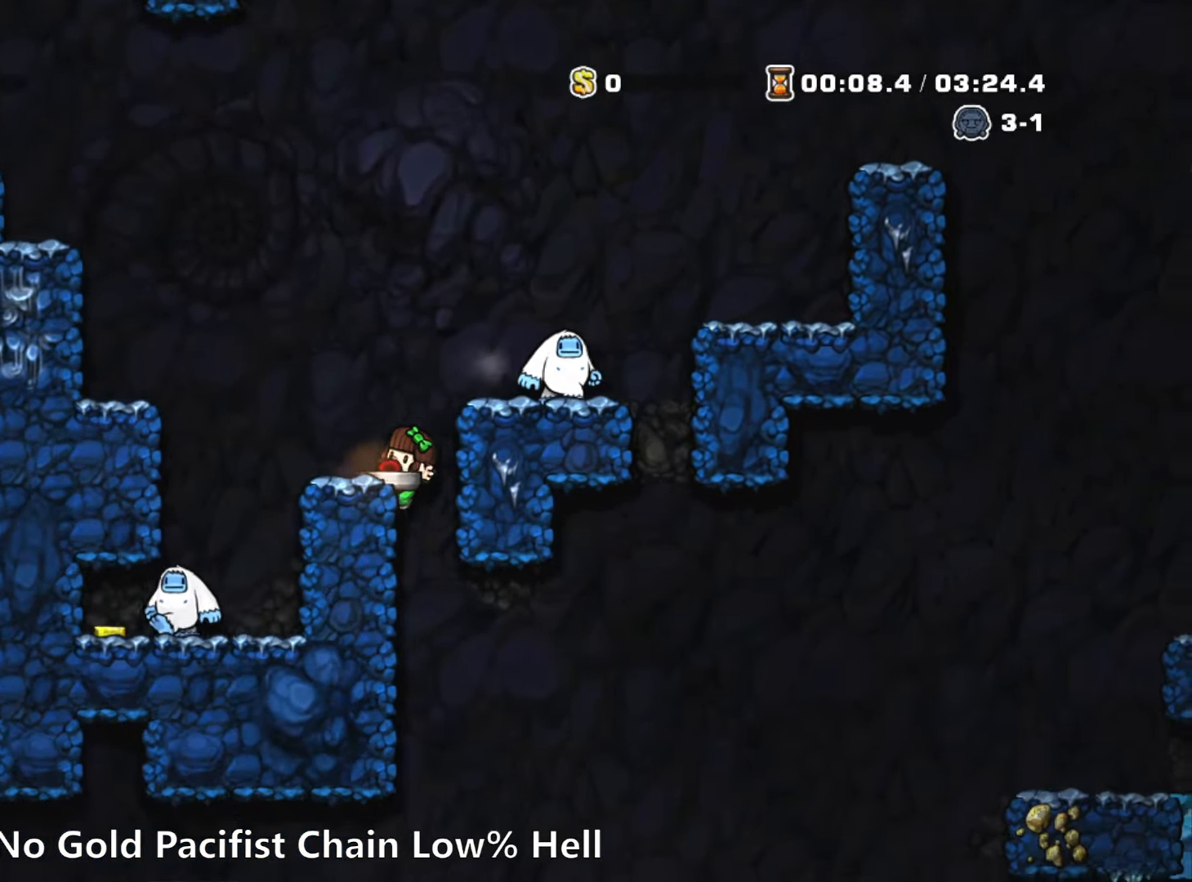
{"keys": ["down"], "events": [[33, "down", "down"], [83, "left", "up"]]}